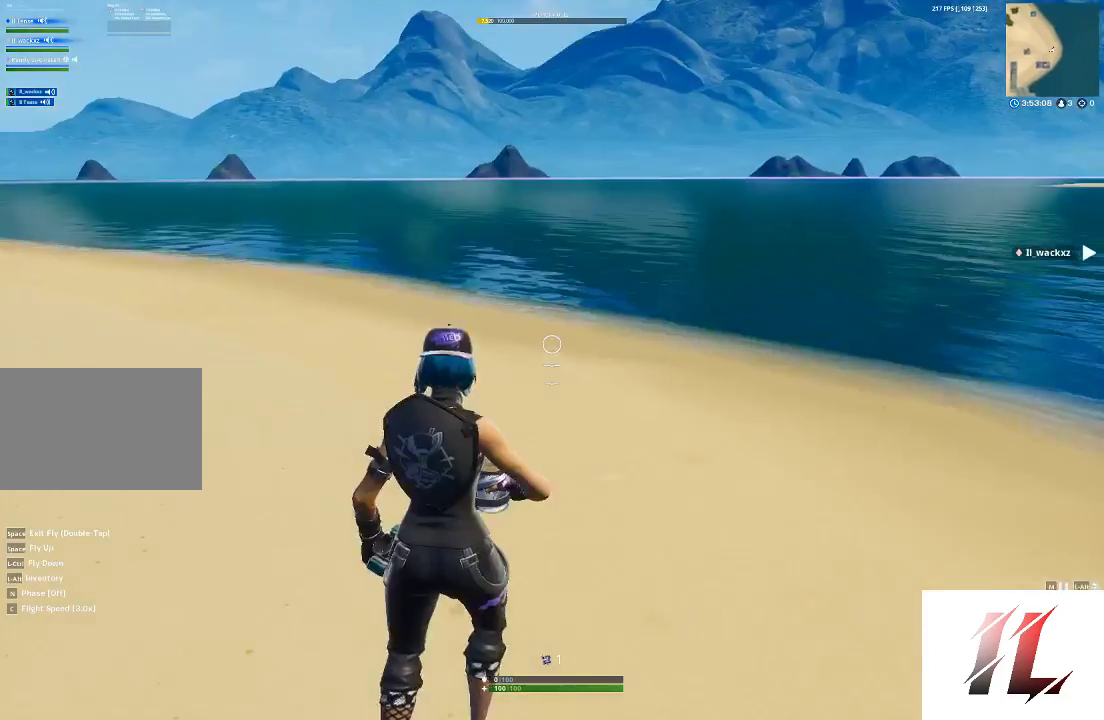
Gameplay with keyboard and mouse; each line is a JSON object with the keys and mouse buttons held at the frame after it. "events" lists presses ("down") and releases ("up") of "1", "2", "3", "4", "5", "a", "c", "caps_lock", "ctrl", "d", "e", "f", "g", "q", "r", "s", "shift", "space", "t", "tab", "v", "w", "x", "z", "mouse_left", "mouse_wheel" and "mouse_right" between this image and that frame as [ms after this image, input, new state], when the widget could be followed in between. "mouse_left", "mouse_wheel", "mouse_right" = the "left", "wheel", "right" buttons of the "mouse" list. No other keys are recorded. "wheel" means that the mouse wheel is clicked or scrolled. Not read: mouse_move.
{"keys": ["shift", "w"], "mouse": [], "events": []}
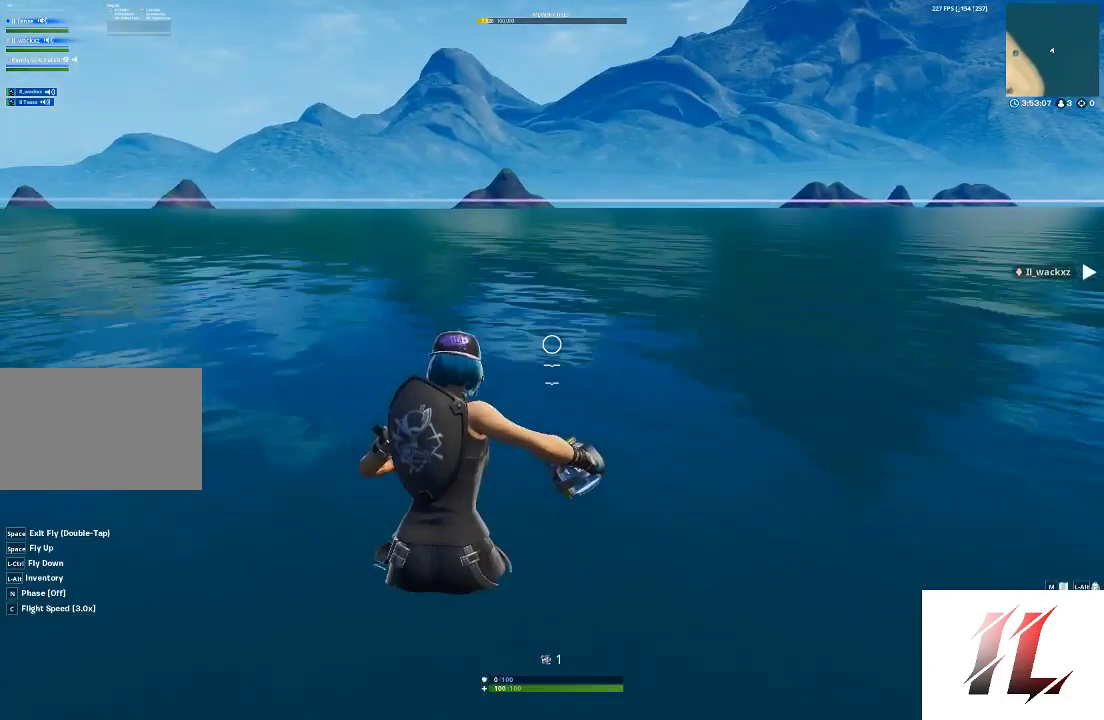
{"keys": ["shift", "w"], "mouse": [], "events": []}
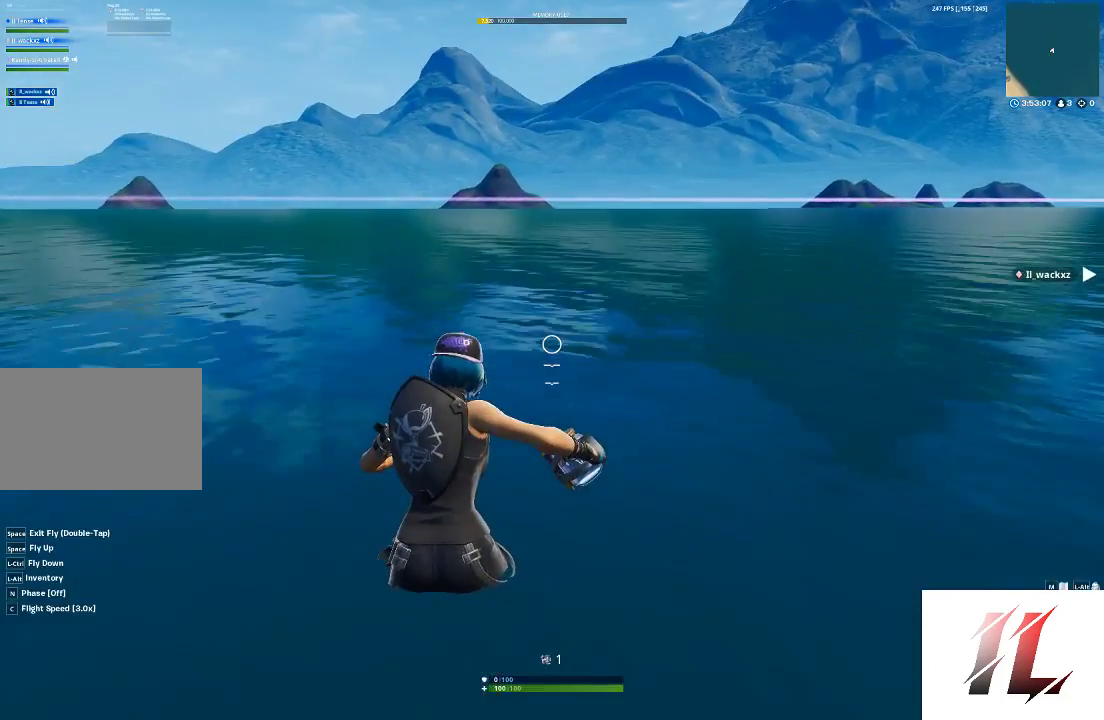
{"keys": ["shift", "w"], "mouse": [], "events": [[67, "space", "down"], [300, "space", "up"]]}
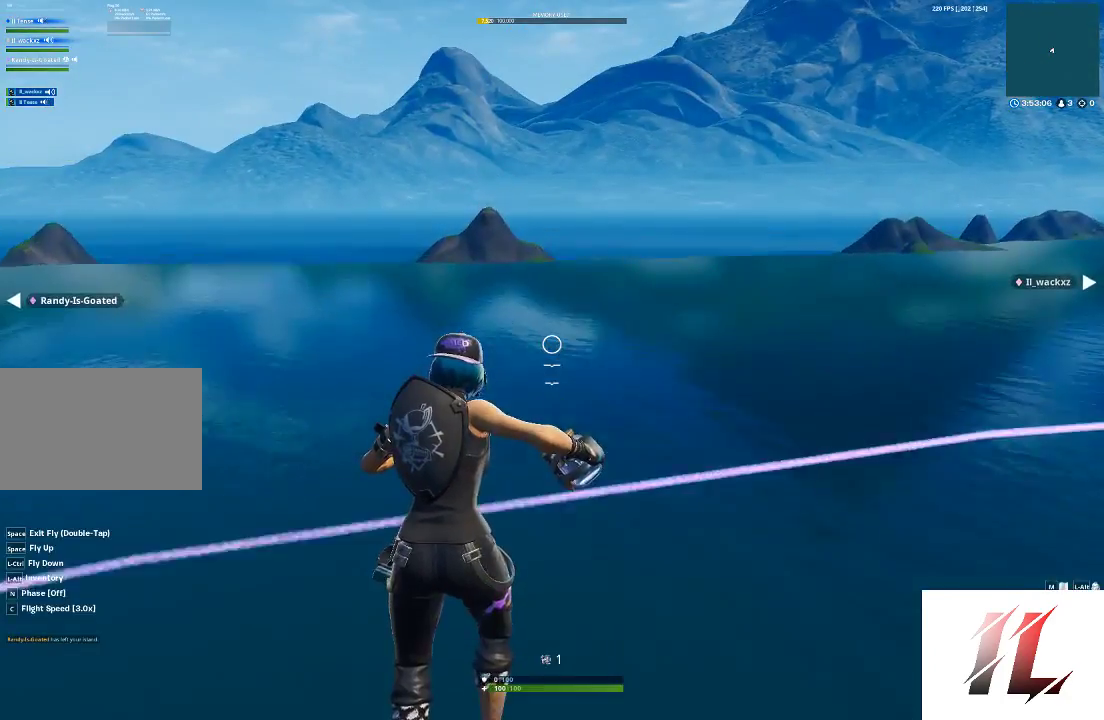
{"keys": ["shift", "w"], "mouse": ["left"], "events": [[367, "mouse_left", "down"]]}
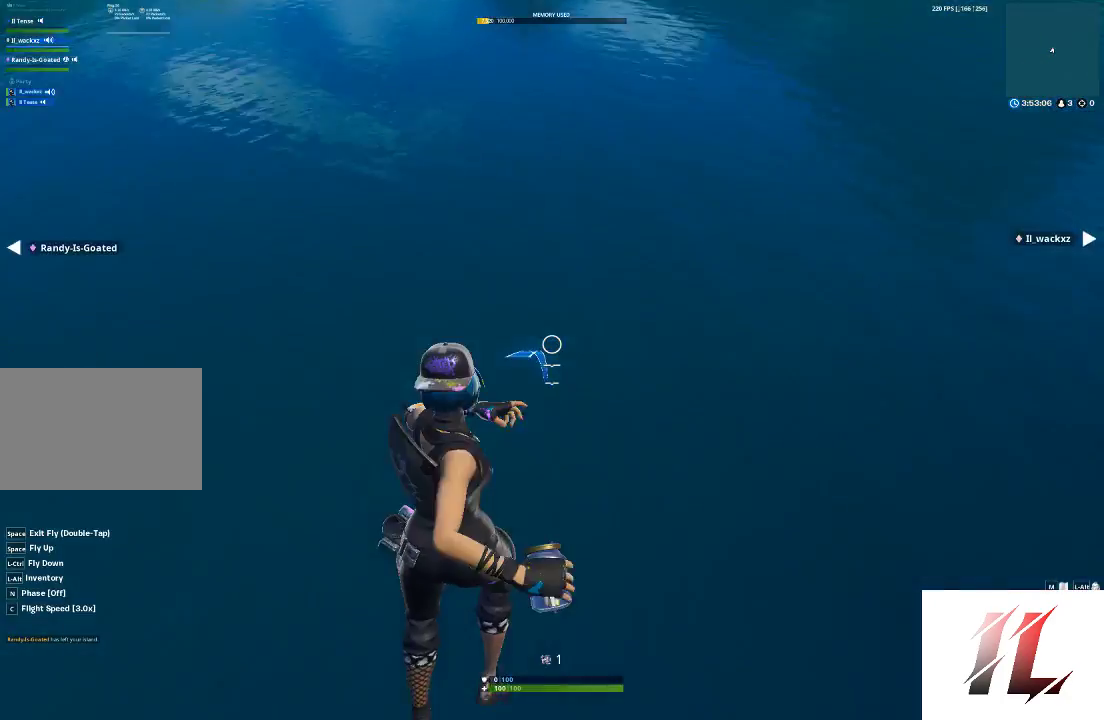
{"keys": [], "mouse": ["left"], "events": [[433, "shift", "up"], [433, "w", "up"]]}
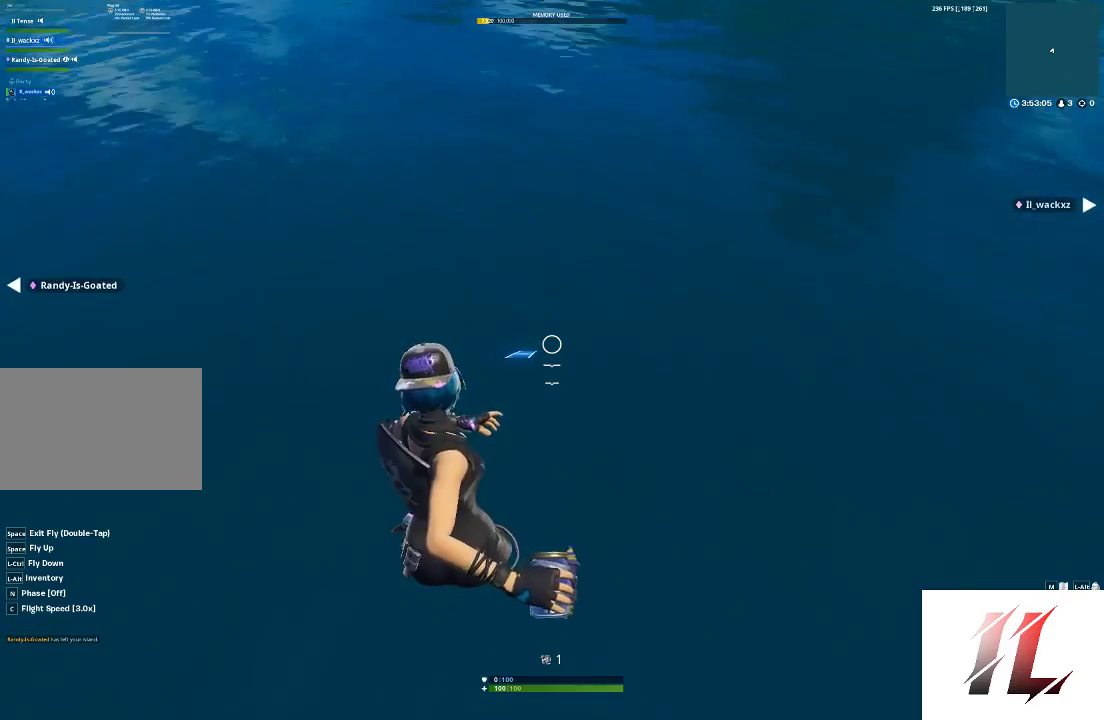
{"keys": [], "mouse": [], "events": [[67, "d", "down"], [200, "d", "up"], [200, "s", "down"], [300, "s", "up"], [367, "mouse_left", "up"]]}
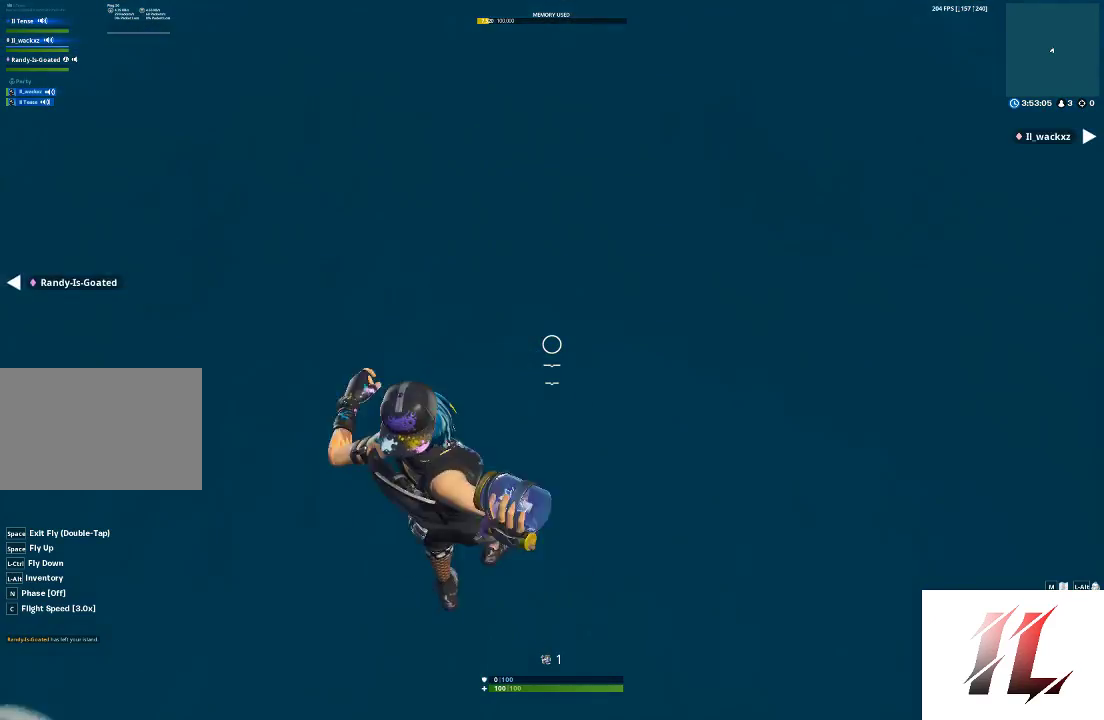
{"keys": [], "mouse": [], "events": []}
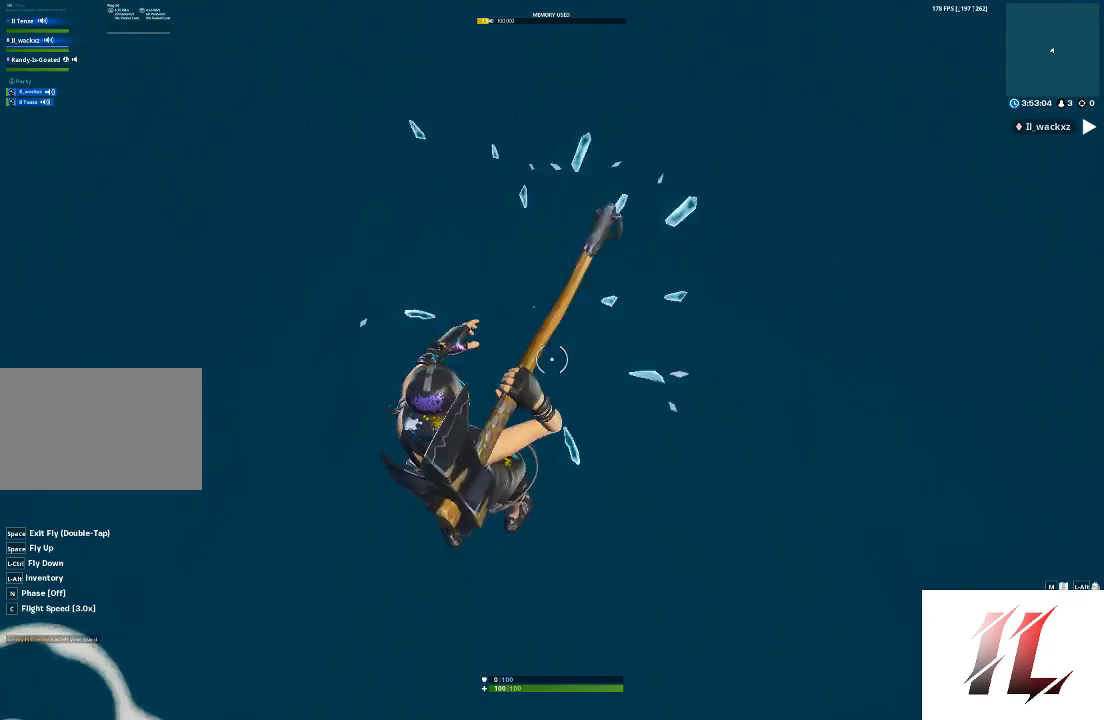
{"keys": [], "mouse": [], "events": []}
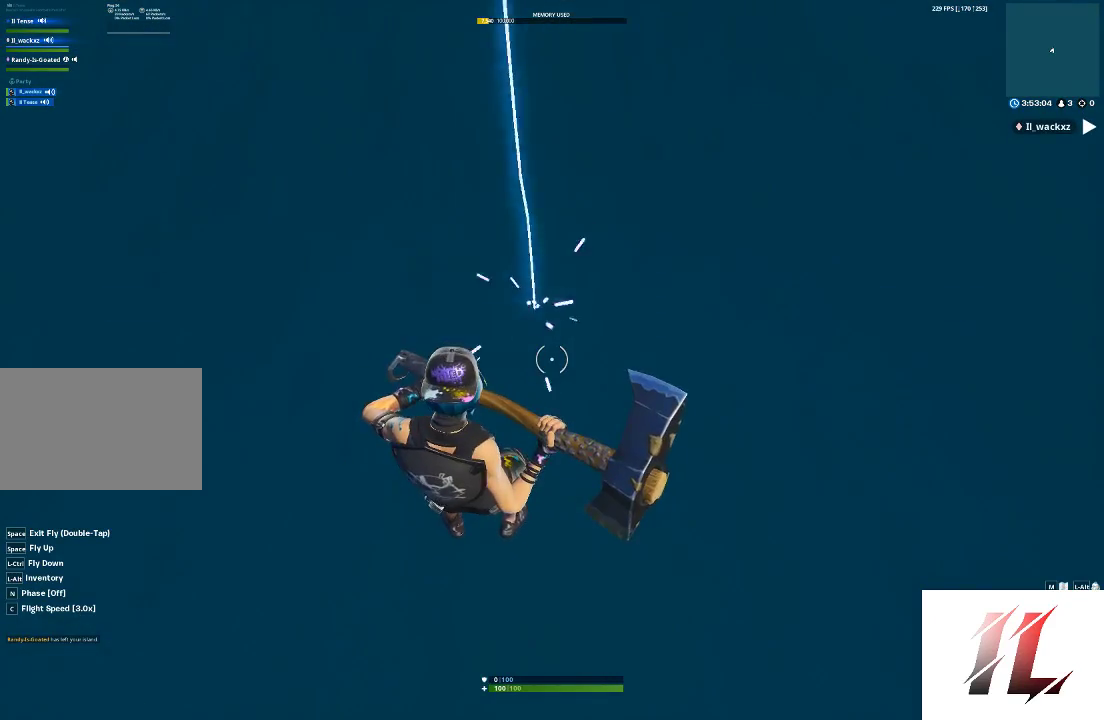
{"keys": [], "mouse": [], "events": [[67, "w", "down"], [200, "w", "up"]]}
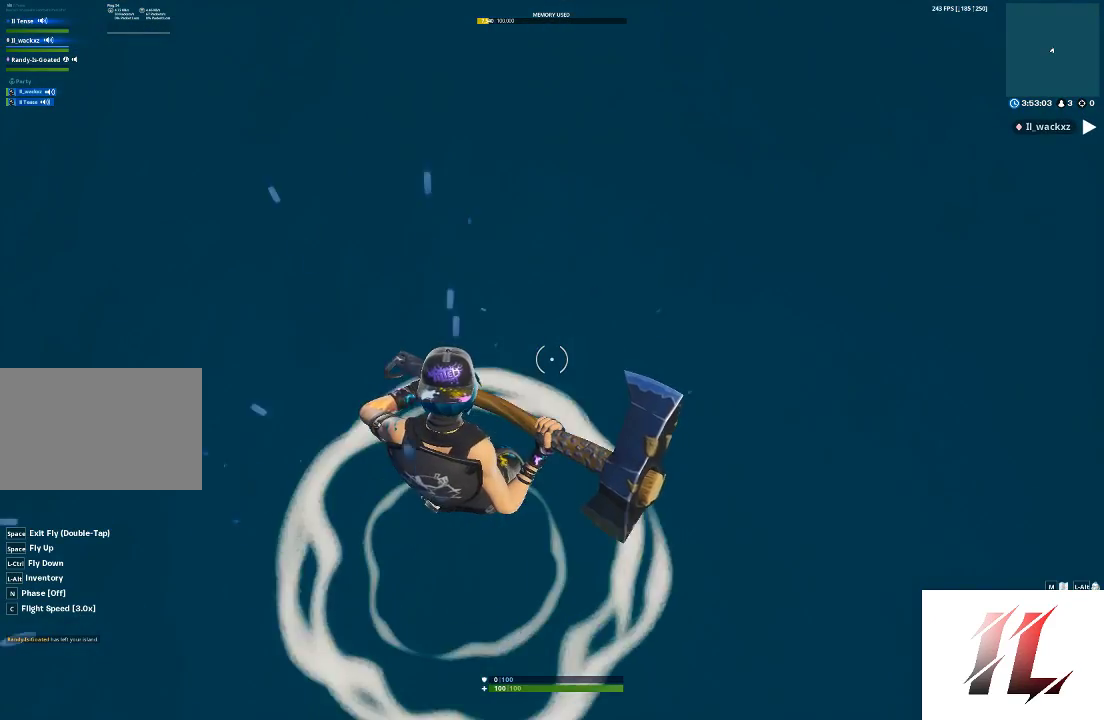
{"keys": ["space"], "mouse": [], "events": [[267, "space", "down"], [367, "space", "up"], [400, "space", "down"]]}
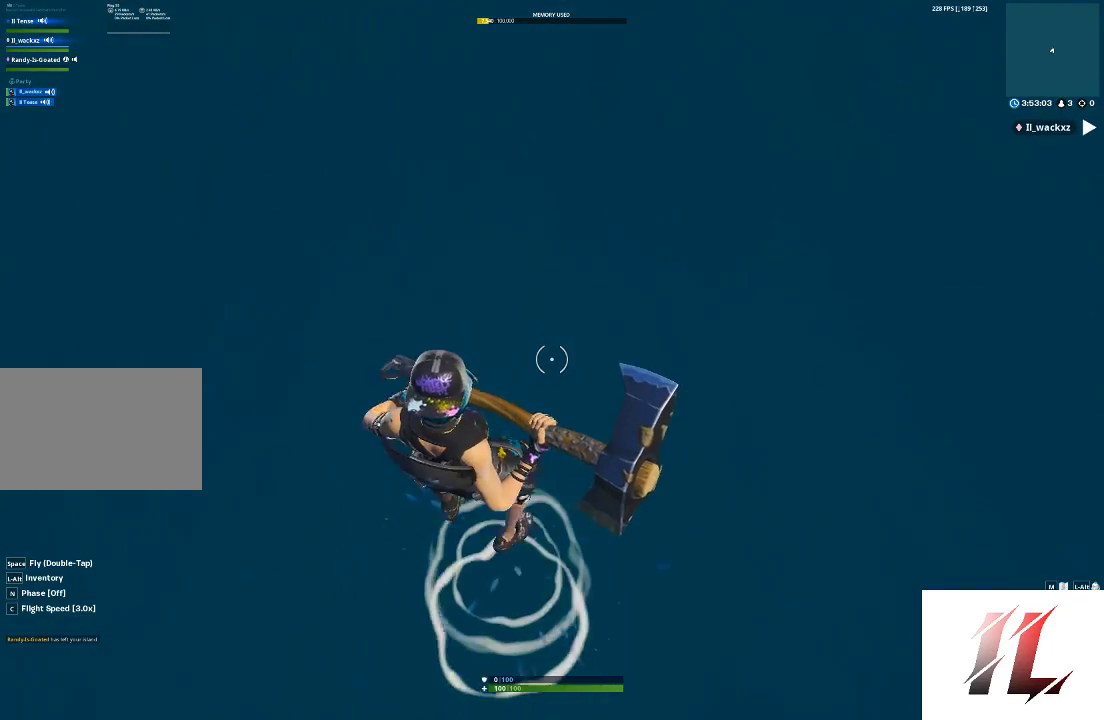
{"keys": [], "mouse": [], "events": [[67, "space", "up"]]}
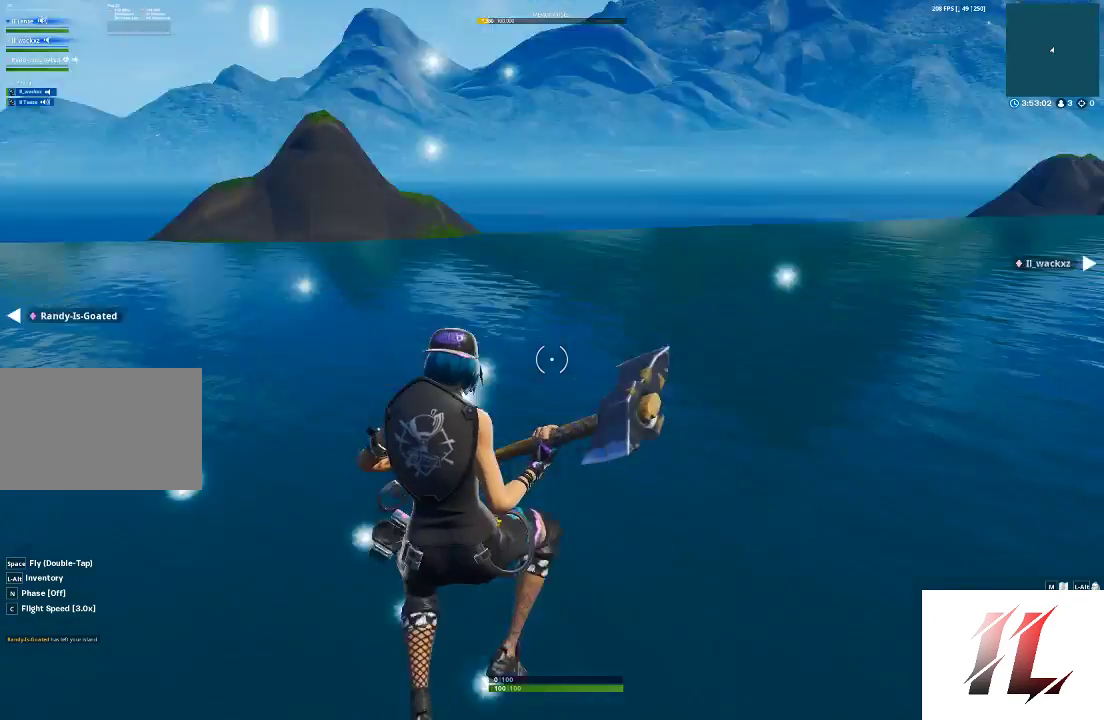
{"keys": [], "mouse": [], "events": []}
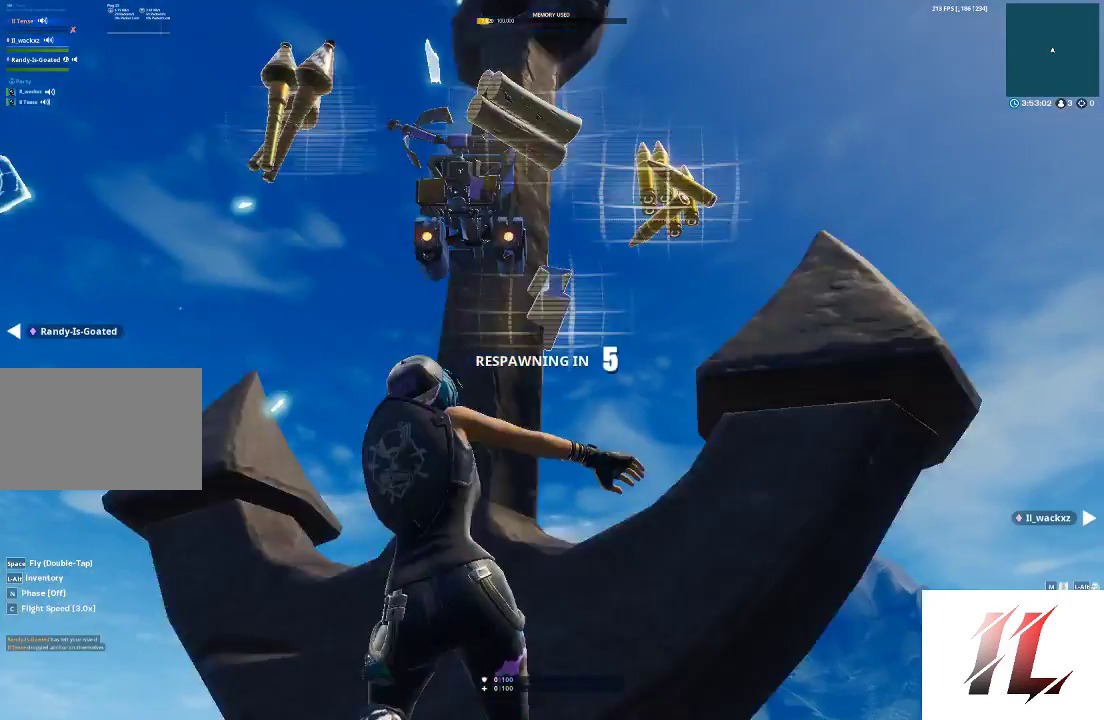
{"keys": [], "mouse": [], "events": []}
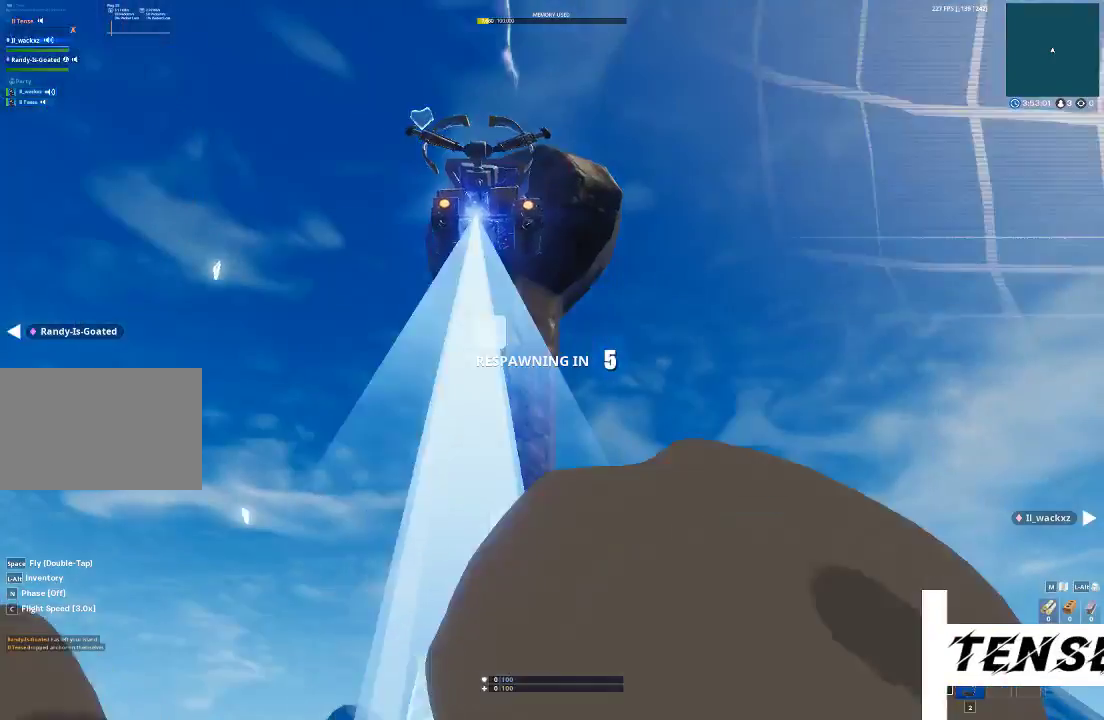
{"keys": [], "mouse": [], "events": []}
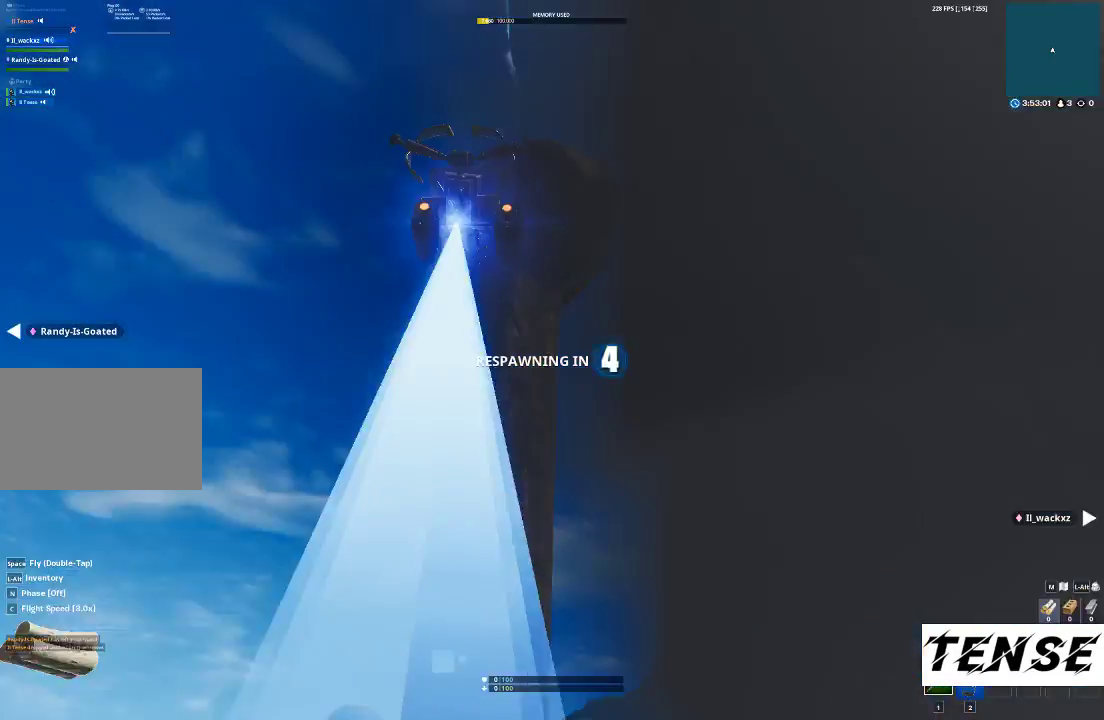
{"keys": [], "mouse": [], "events": []}
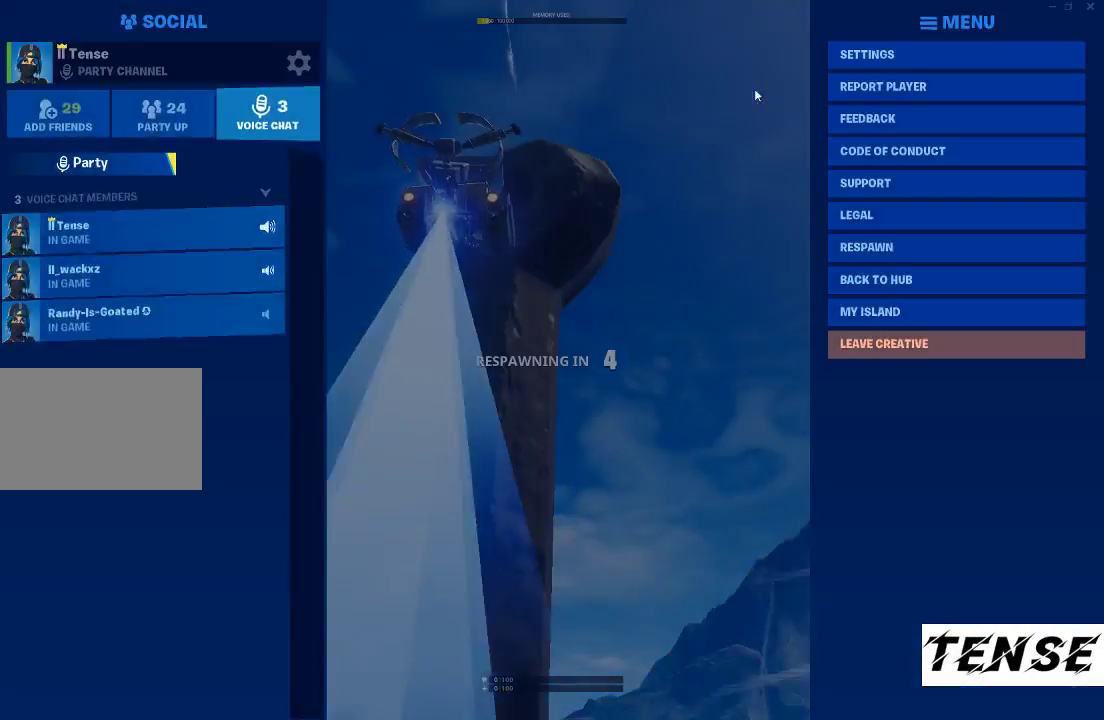
{"keys": [], "mouse": [], "events": [[433, "mouse_left", "down"], [500, "mouse_left", "up"]]}
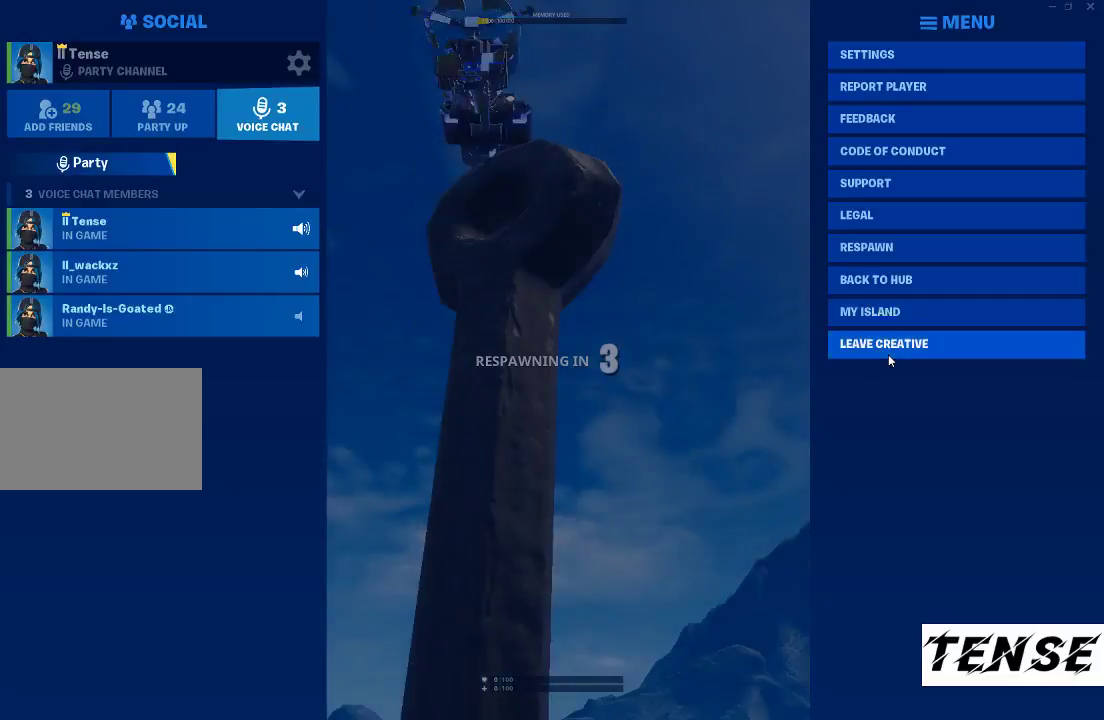
{"keys": [], "mouse": [], "events": []}
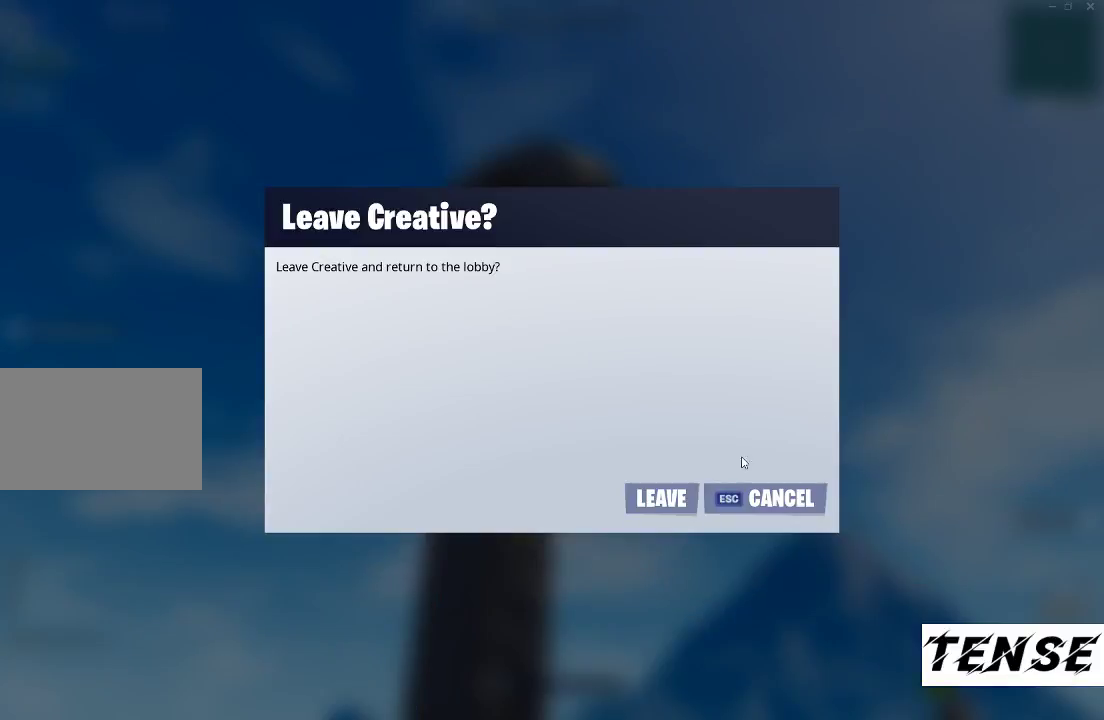
{"keys": ["space", "tab"], "mouse": [], "events": [[267, "mouse_left", "down"], [300, "mouse_left", "up"], [433, "space", "down"], [500, "tab", "down"]]}
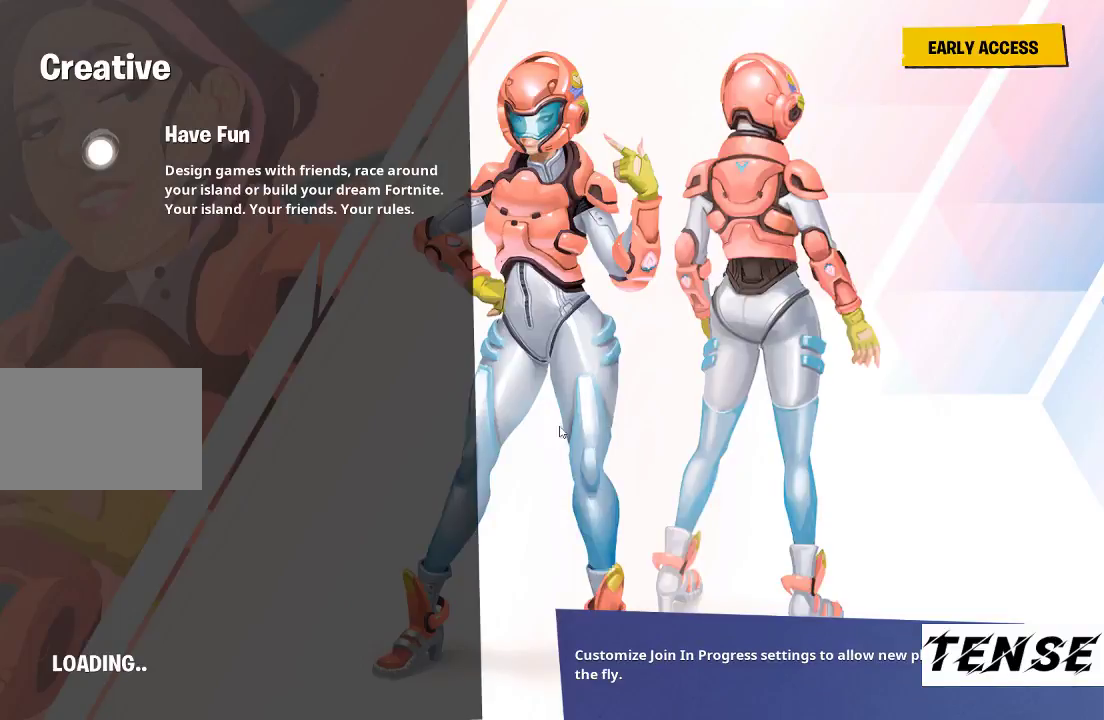
{"keys": [], "mouse": [], "events": [[167, "tab", "up"], [367, "space", "up"]]}
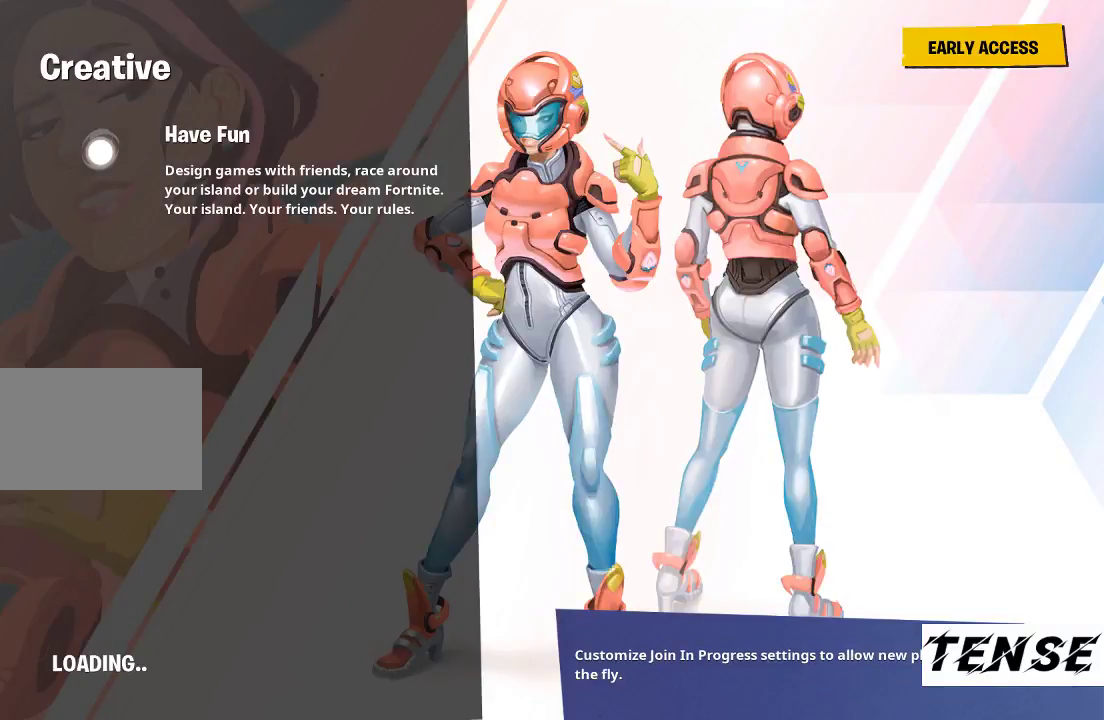
{"keys": [], "mouse": [], "events": []}
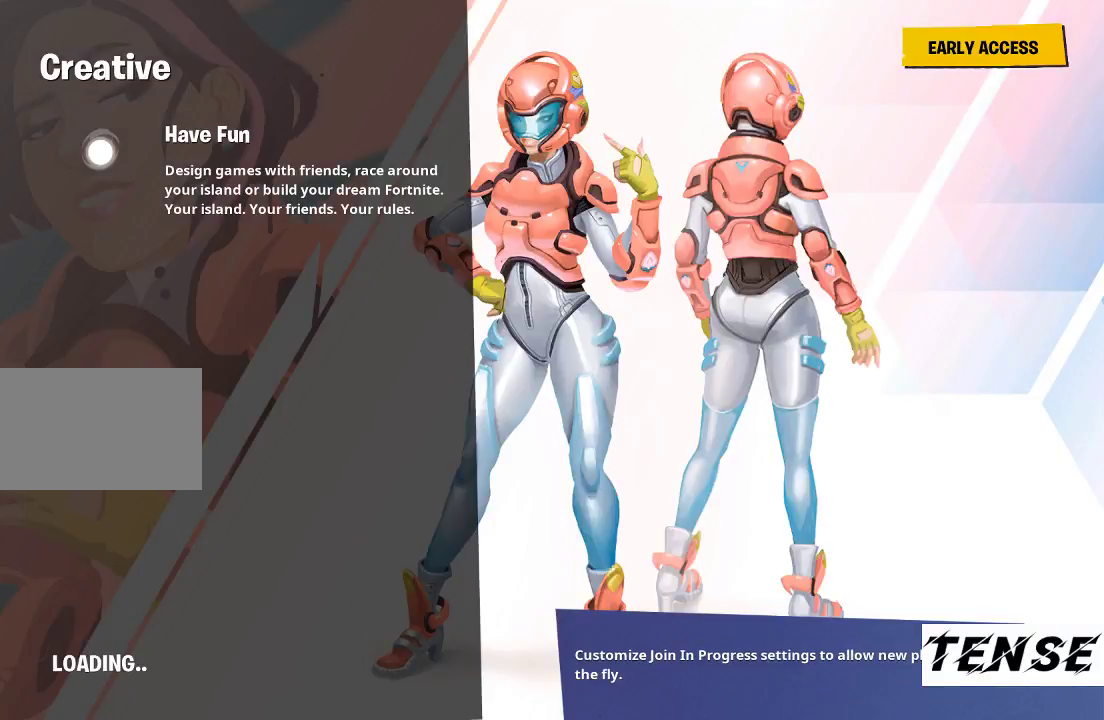
{"keys": [], "mouse": [], "events": []}
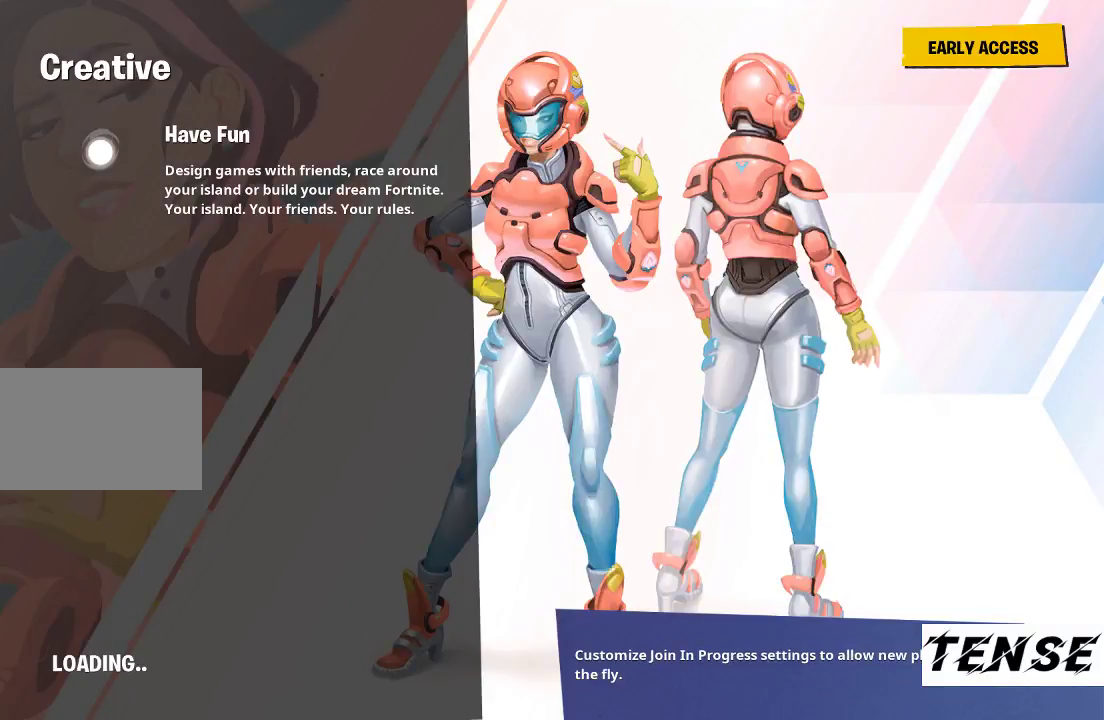
{"keys": [], "mouse": [], "events": []}
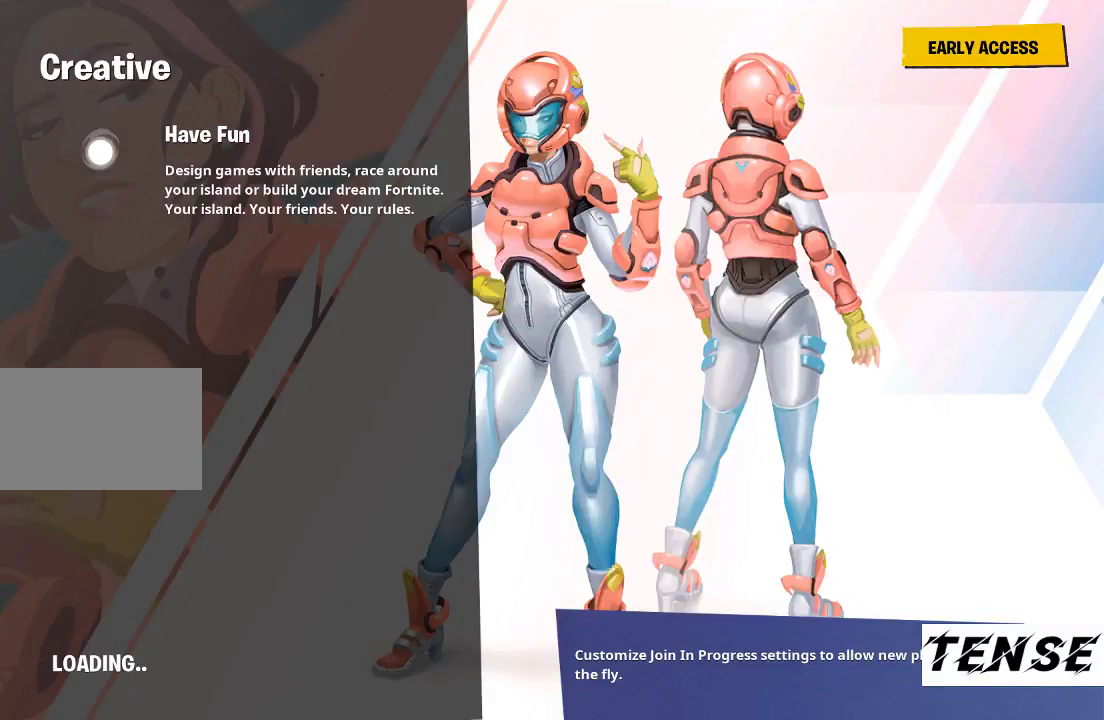
{"keys": [], "mouse": [], "events": []}
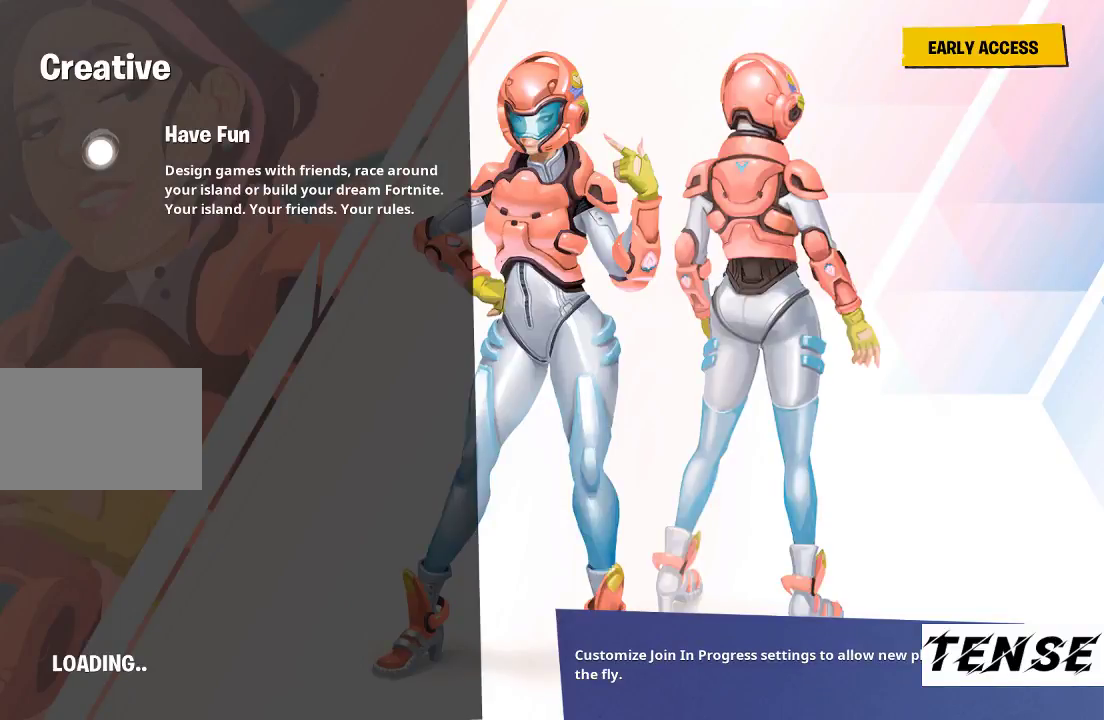
{"keys": [], "mouse": [], "events": []}
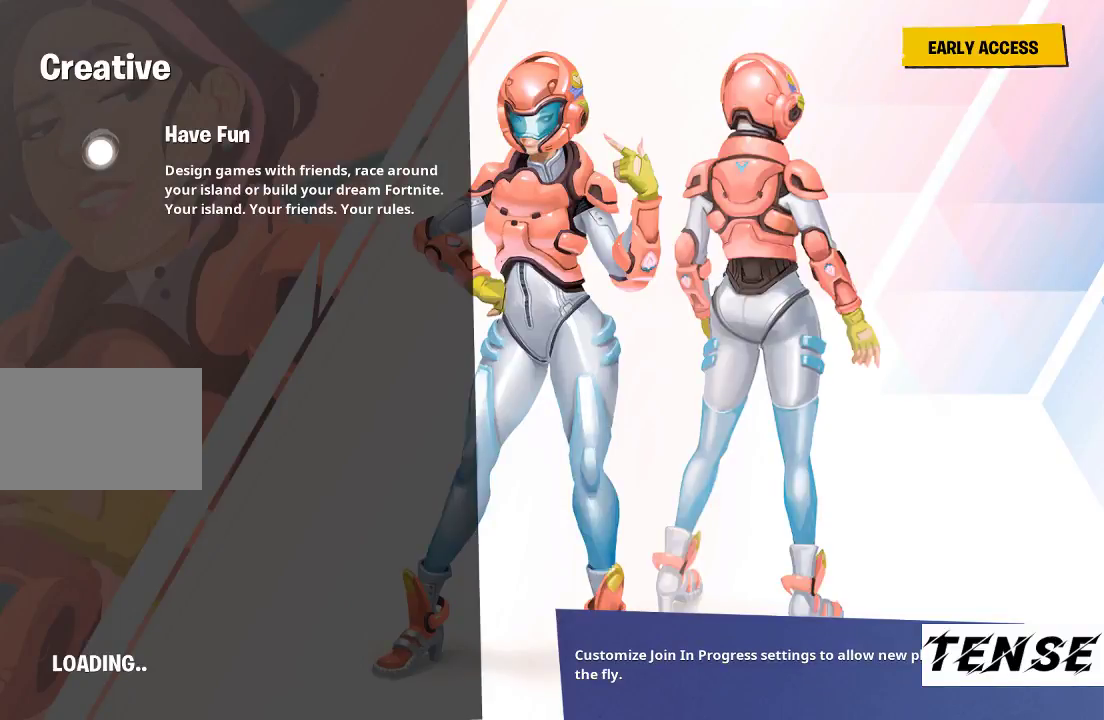
{"keys": [], "mouse": [], "events": []}
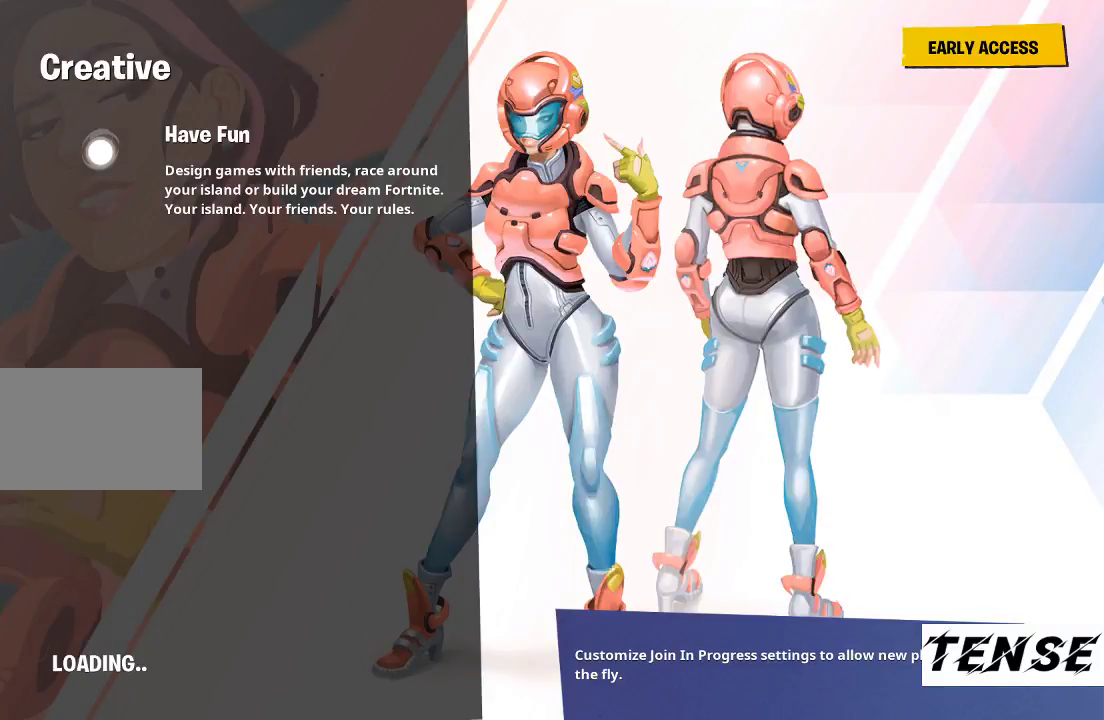
{"keys": [], "mouse": [], "events": []}
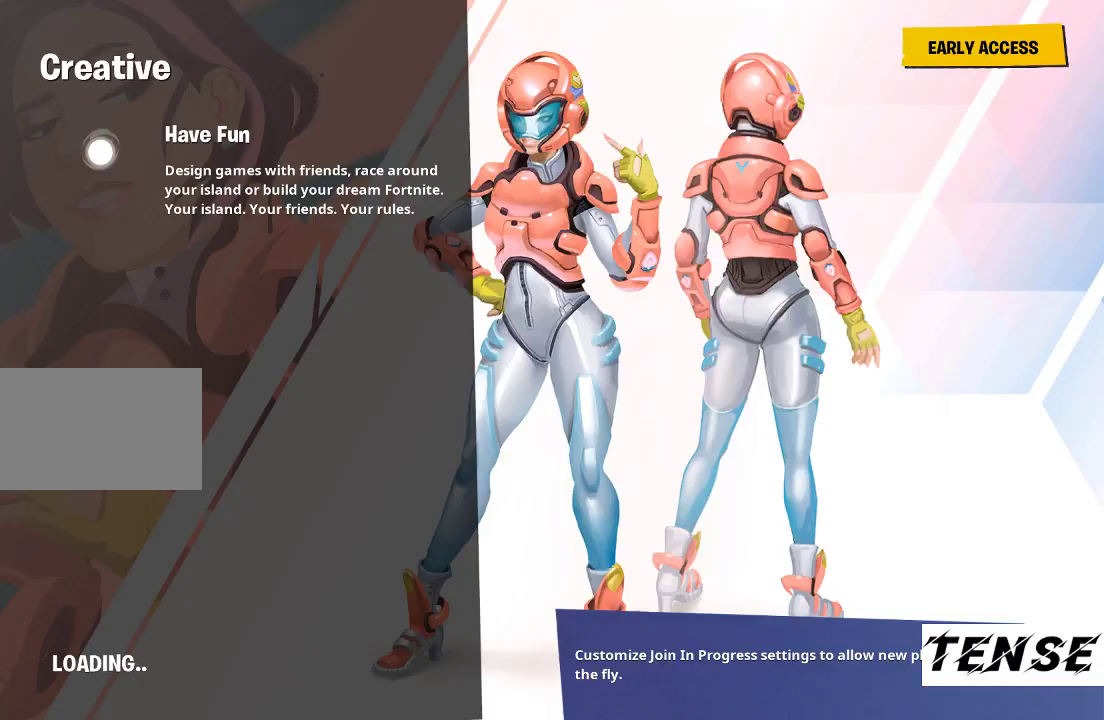
{"keys": [], "mouse": [], "events": []}
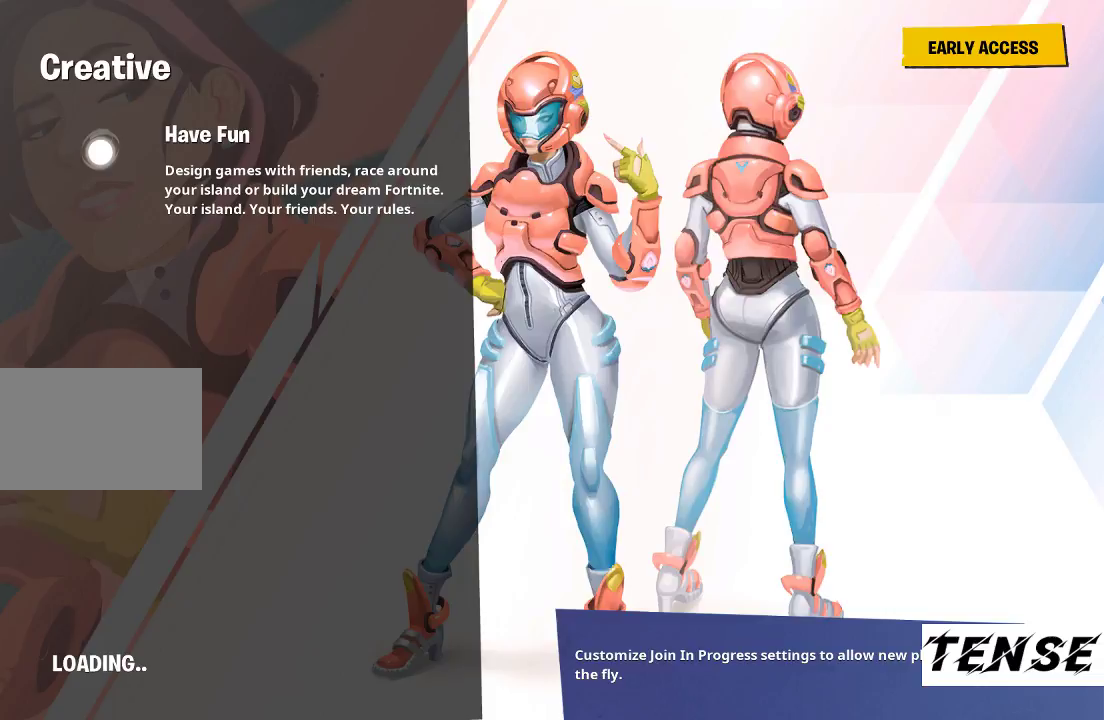
{"keys": [], "mouse": [], "events": []}
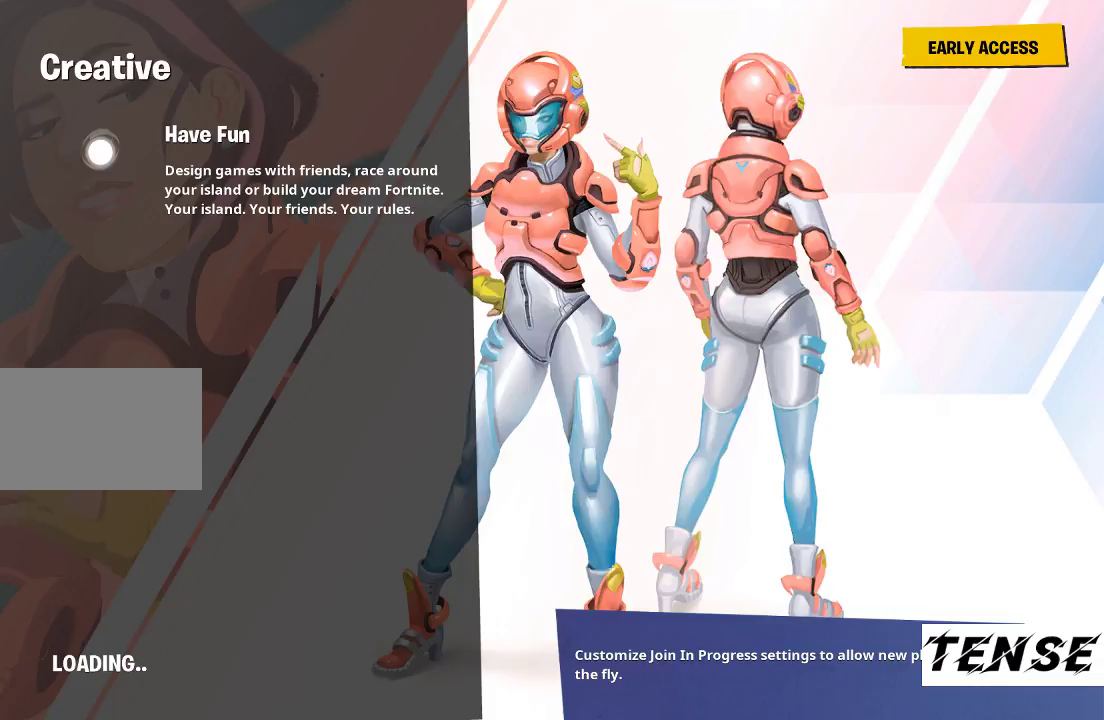
{"keys": [], "mouse": [], "events": [[200, "mouse_left", "down"], [300, "mouse_left", "up"]]}
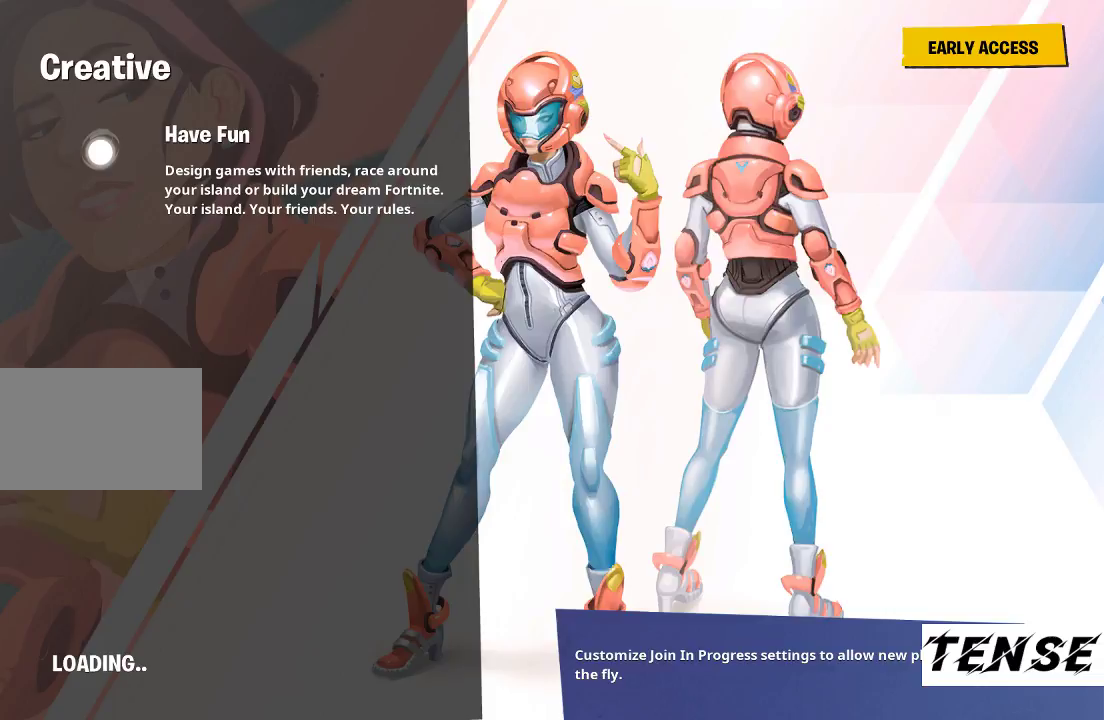
{"keys": [], "mouse": [], "events": []}
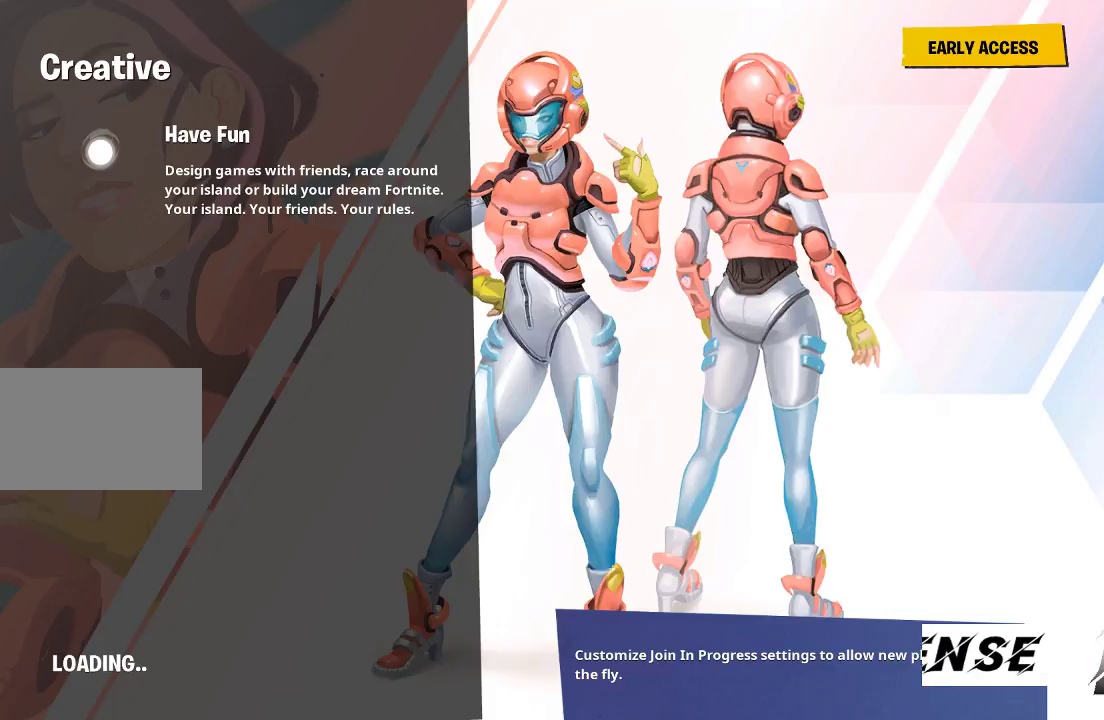
{"keys": [], "mouse": [], "events": [[100, "mouse_left", "down"], [167, "mouse_left", "up"]]}